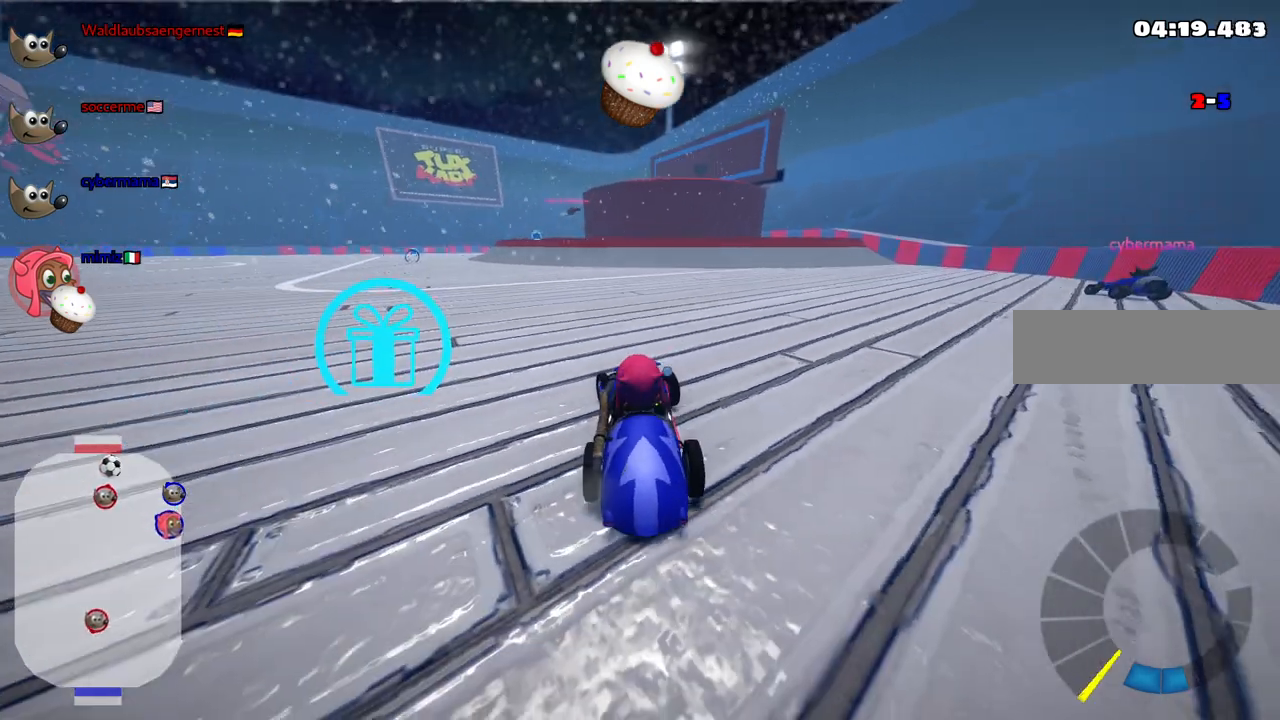
Gameplay with keyboard; each line is a JSON object with the keys held at the frame after it. "events" lists presses ("down") and releases ("up") of ".", "/", "alt_r", "b", "c", "comma", "ctrl_r", "d", "down", "f", "g", "h", "j", "k", "l", "left", "m", "n", "quote", "return", "right", "semicolon", "shift_r", "space", "super", "up" and "v" between this image and that frame as [ms after this image, input, new state], when the widget could be followed in between. No other keys are recorded. Mouse input is not recorded.
{"keys": [], "events": [[100, "left", "up"], [100, "up", "up"]]}
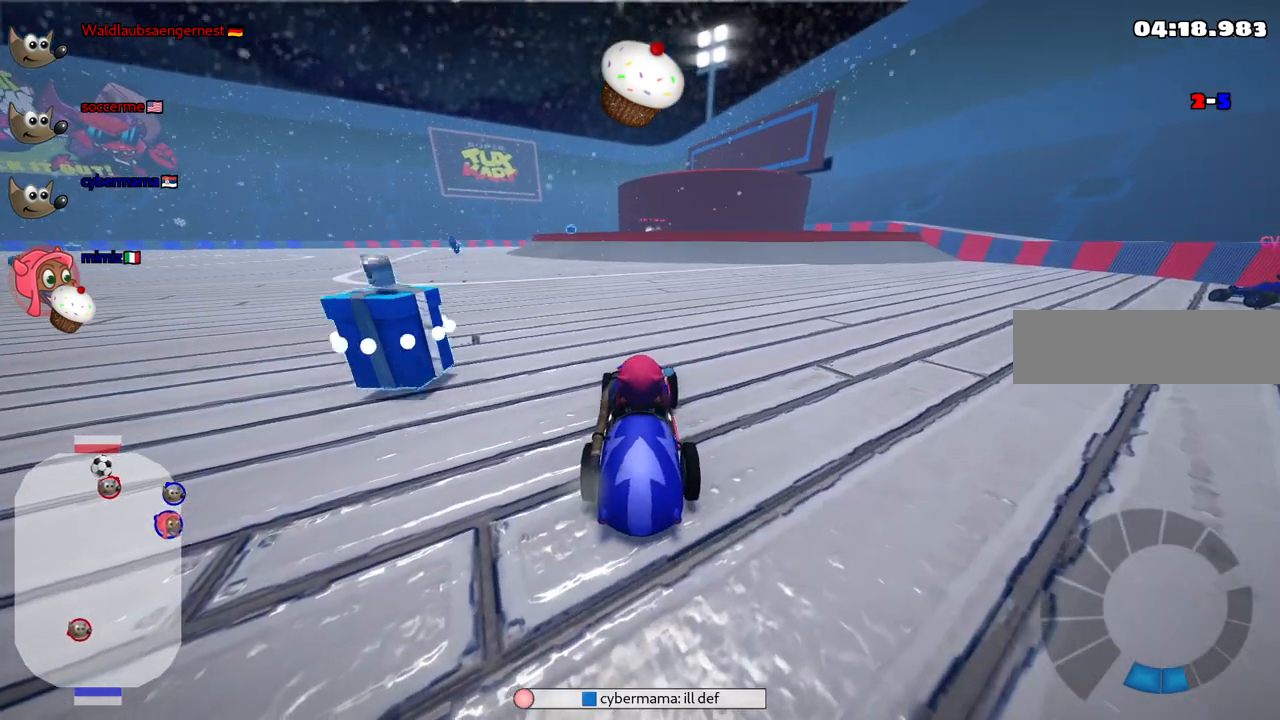
{"keys": [], "events": []}
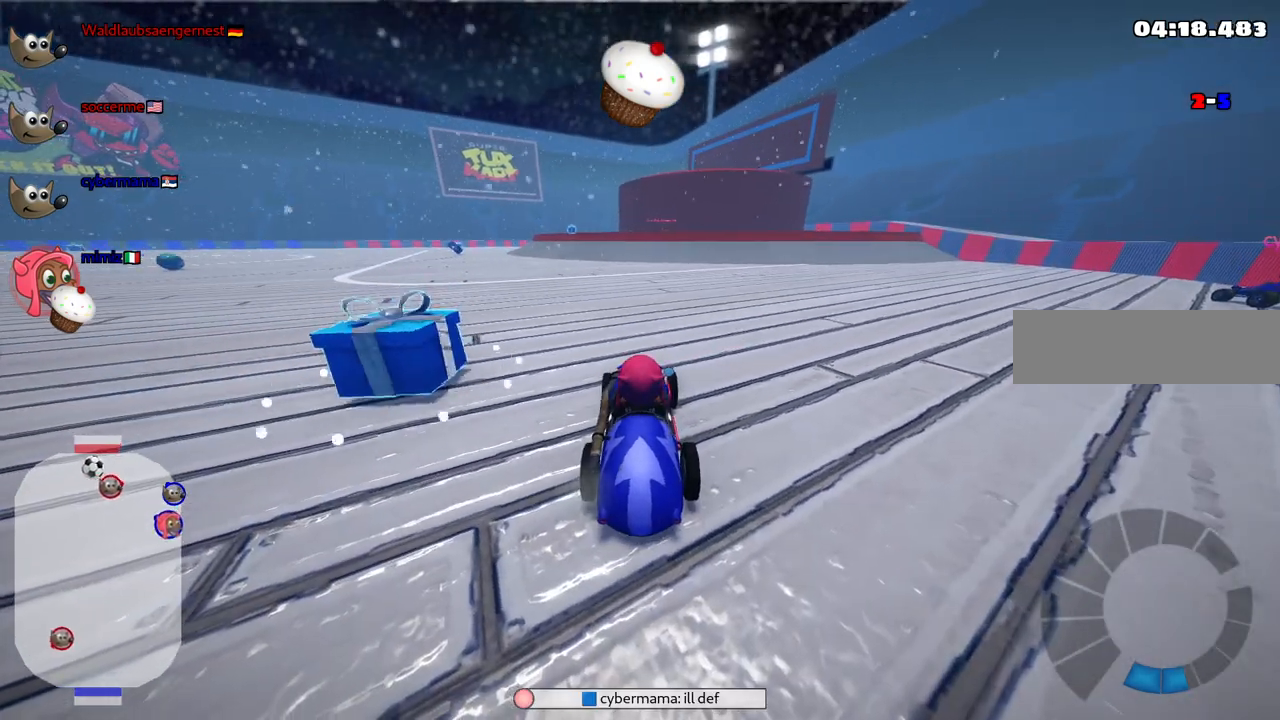
{"keys": [], "events": []}
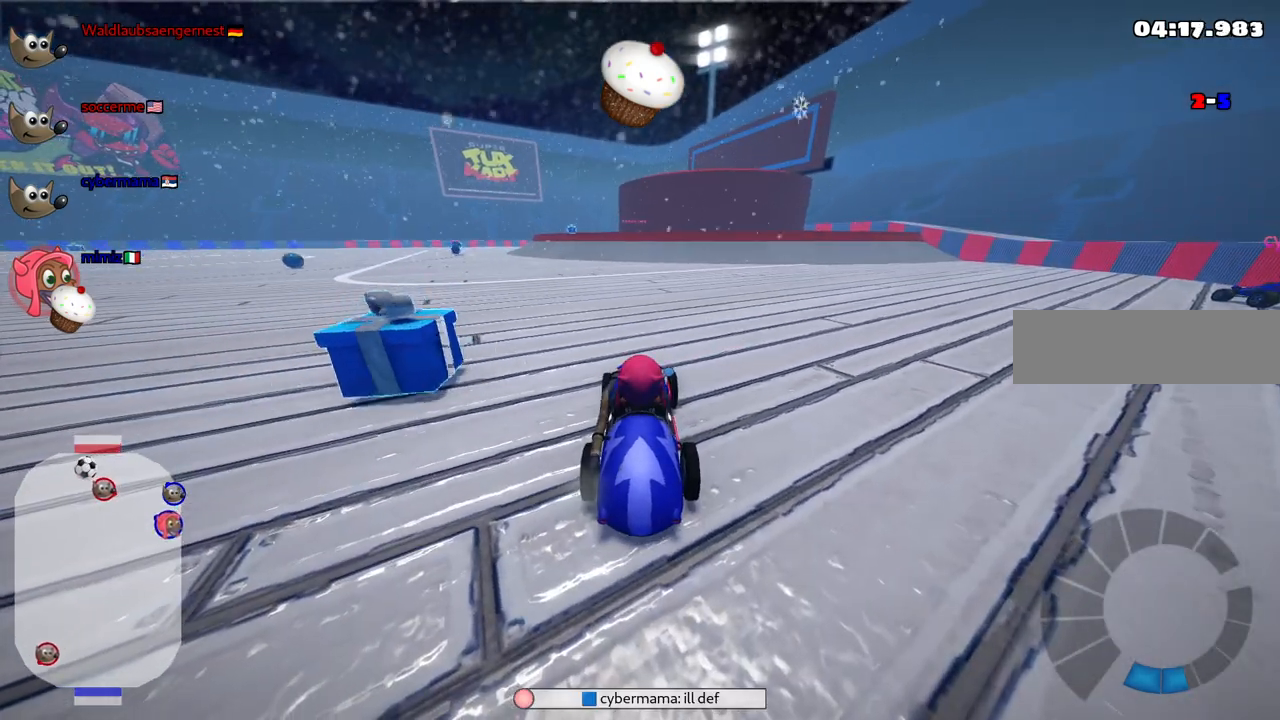
{"keys": ["left", "up"], "events": [[117, "left", "down"], [117, "up", "down"]]}
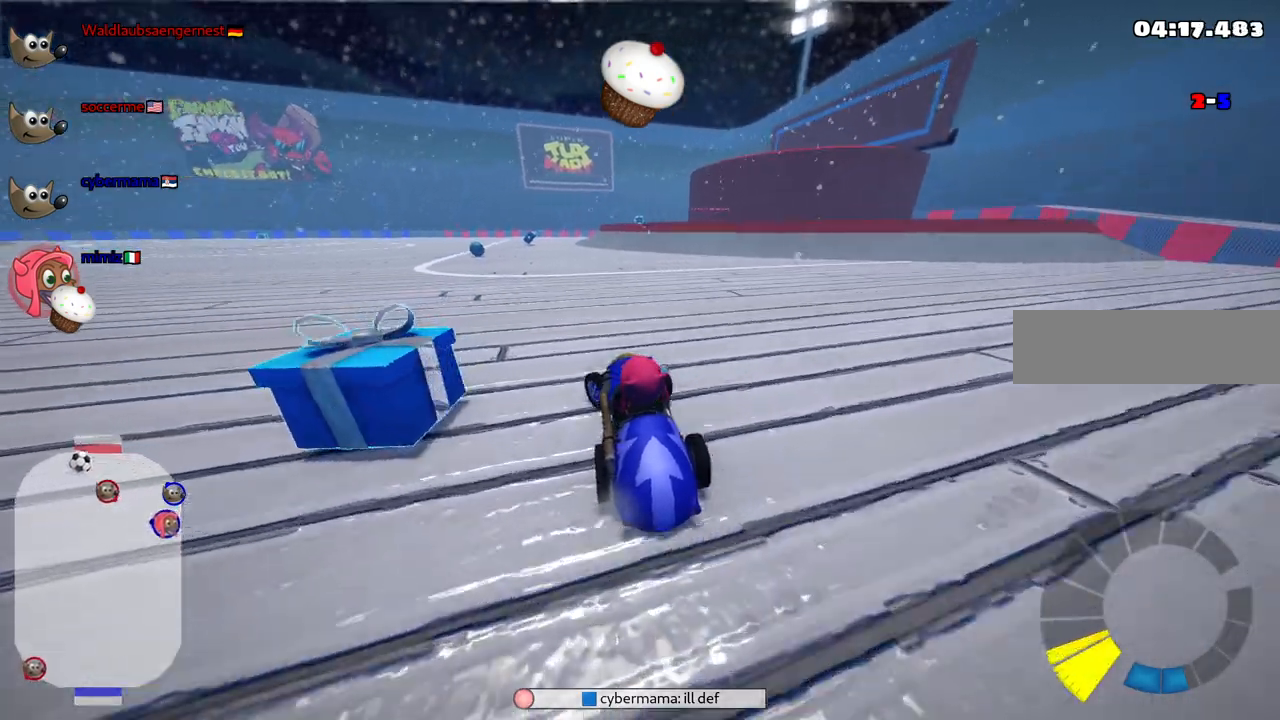
{"keys": ["down"], "events": [[133, "left", "up"], [133, "up", "up"], [467, "down", "down"]]}
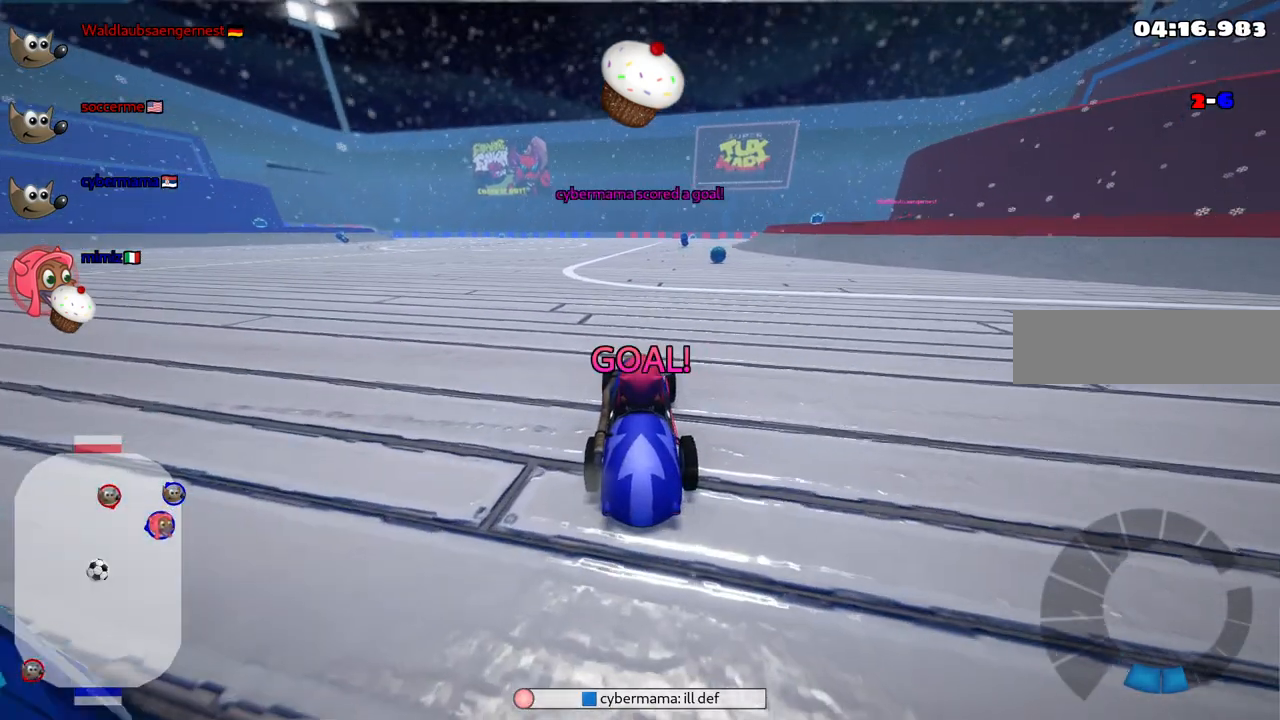
{"keys": ["left", "up"], "events": [[200, "down", "up"], [433, "left", "down"], [433, "up", "down"]]}
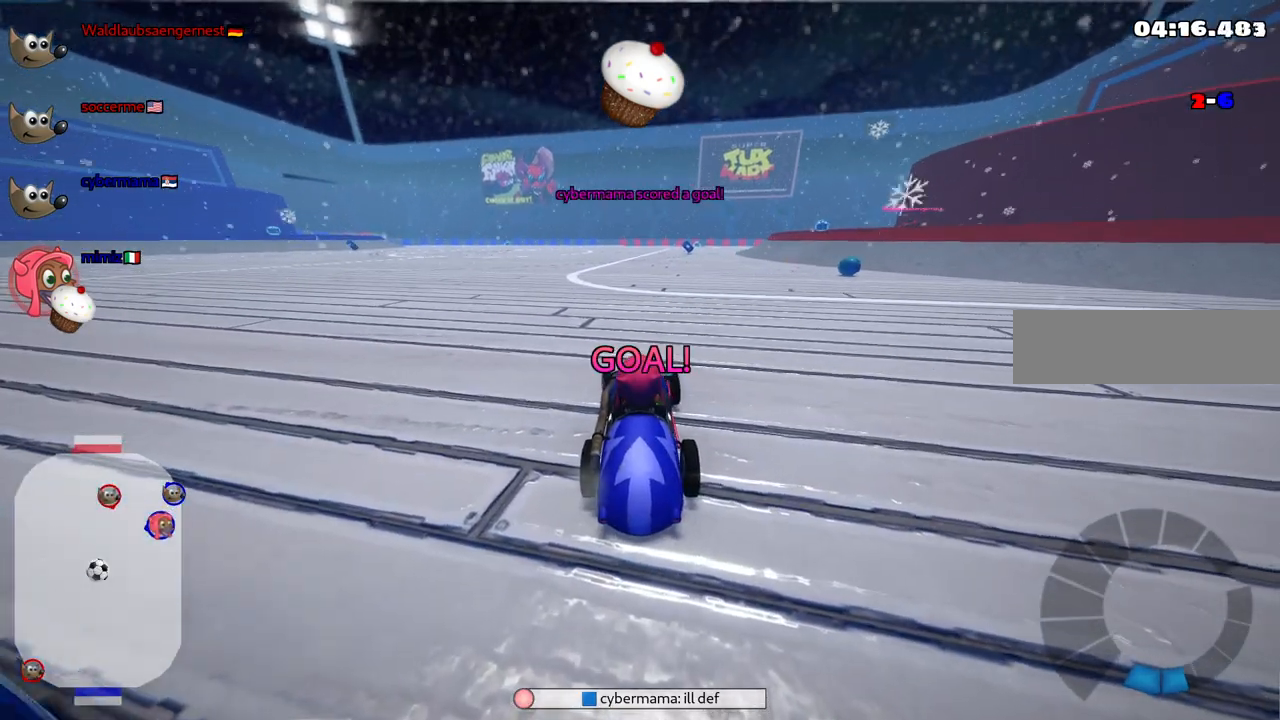
{"keys": ["left", "up"], "events": []}
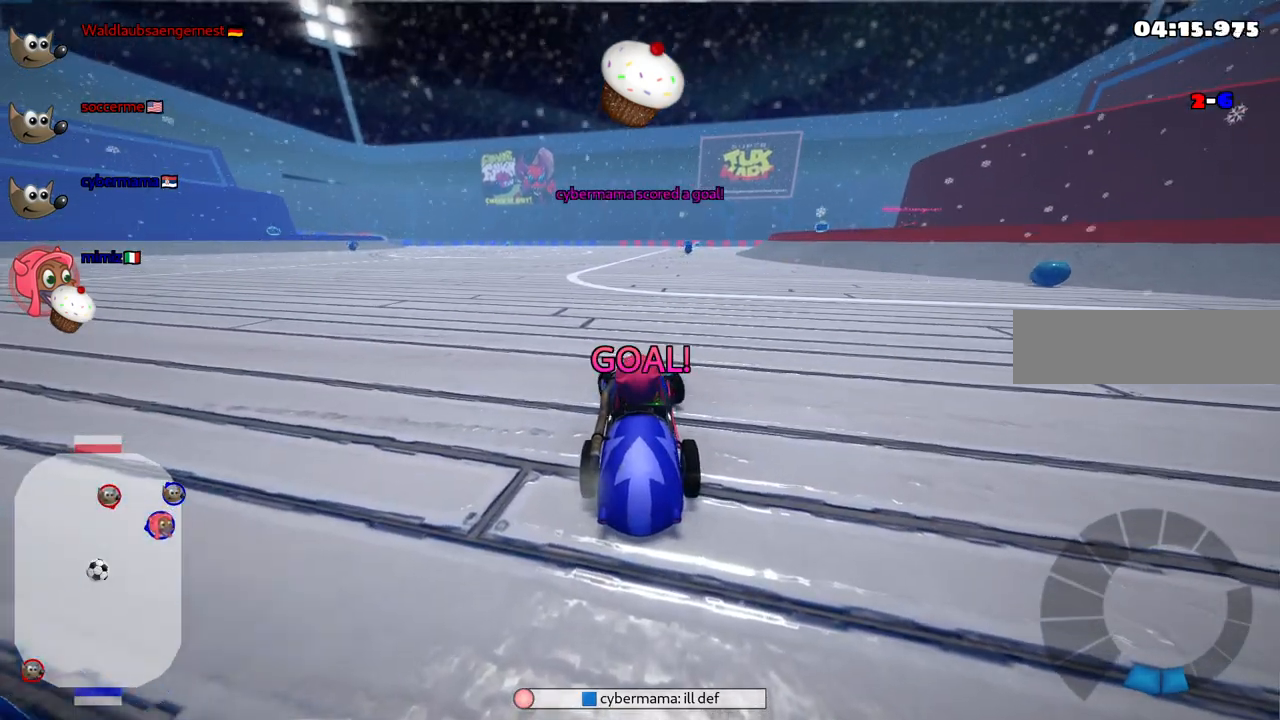
{"keys": ["left", "up"], "events": []}
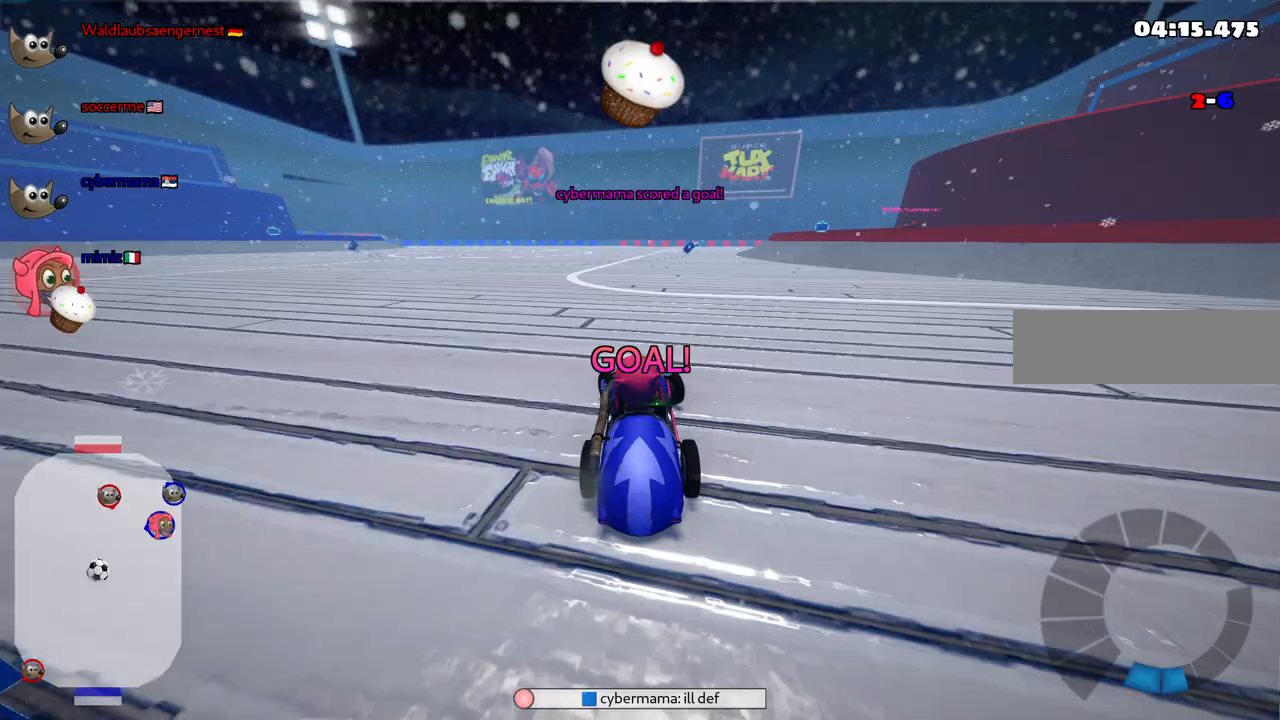
{"keys": ["left", "up"], "events": []}
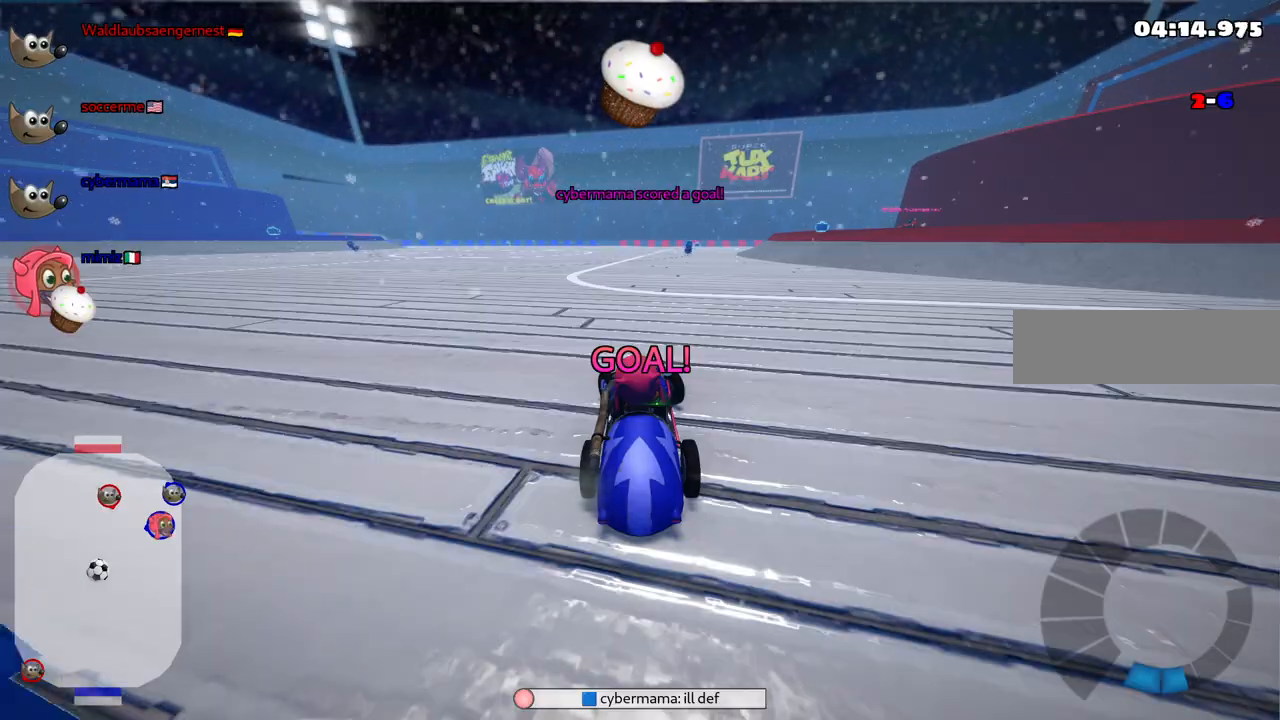
{"keys": ["left", "n", "up"], "events": [[367, "n", "down"]]}
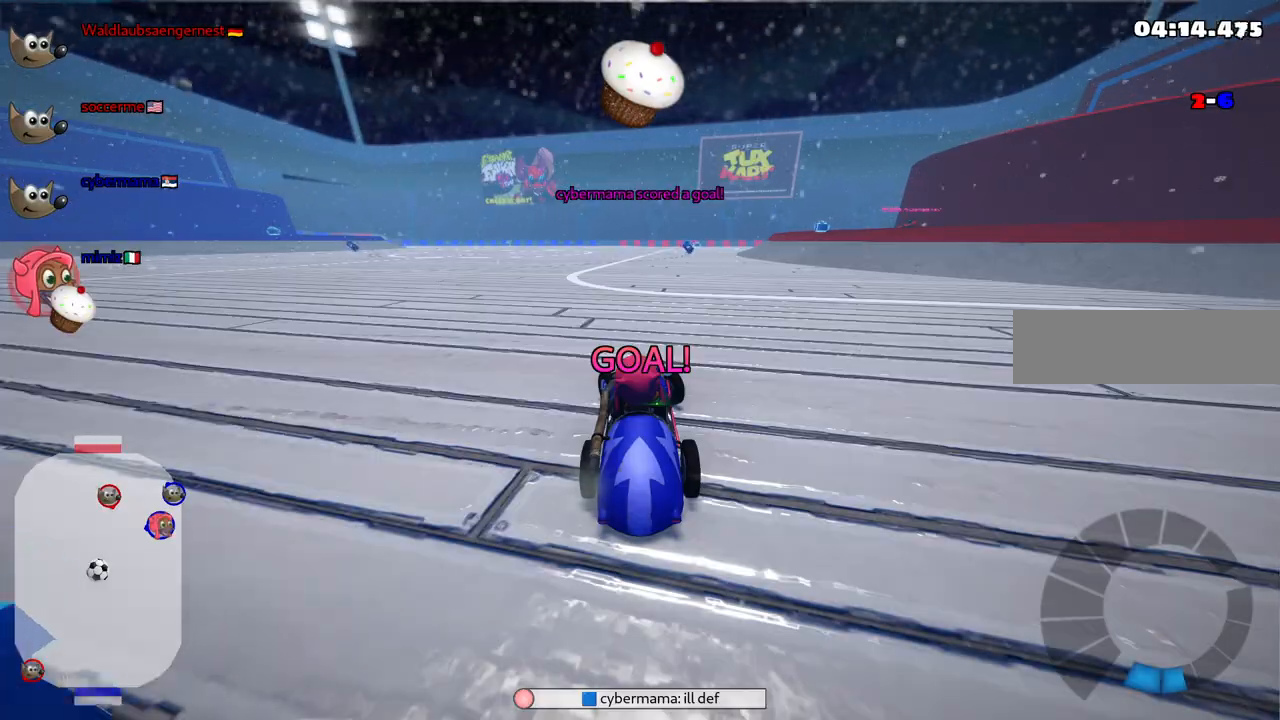
{"keys": ["left", "up"], "events": [[283, "n", "up"]]}
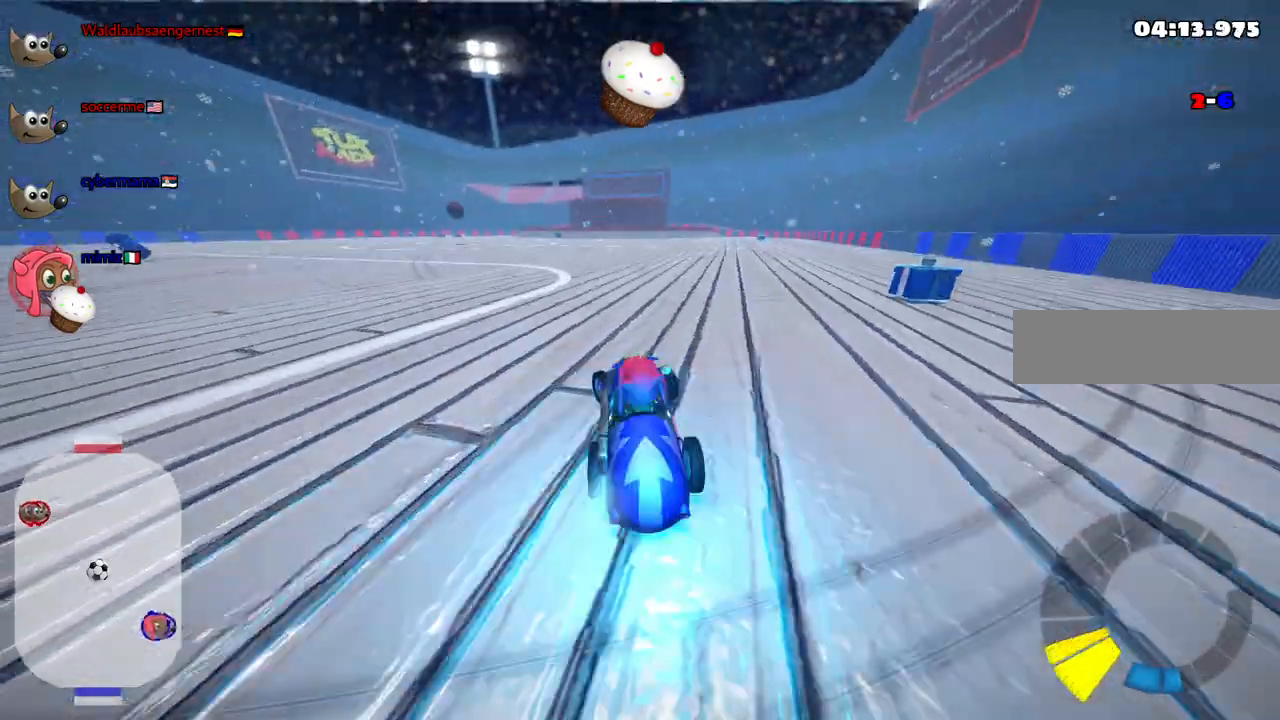
{"keys": ["up"], "events": [[17, "n", "down"], [117, "n", "up"], [250, "left", "up"], [300, "space", "down"], [350, "space", "up"]]}
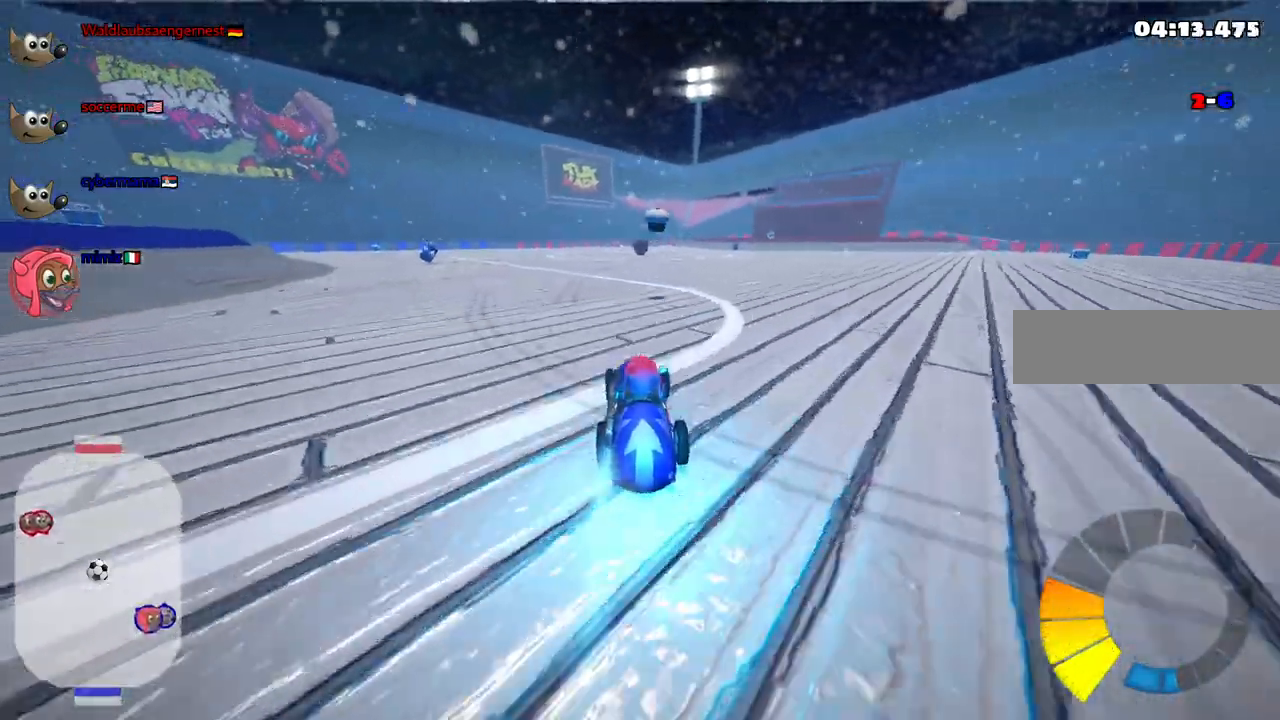
{"keys": ["left", "m", "right", "up"], "events": [[83, "left", "down"], [417, "left", "up"], [417, "right", "down"], [467, "m", "down"], [500, "left", "down"]]}
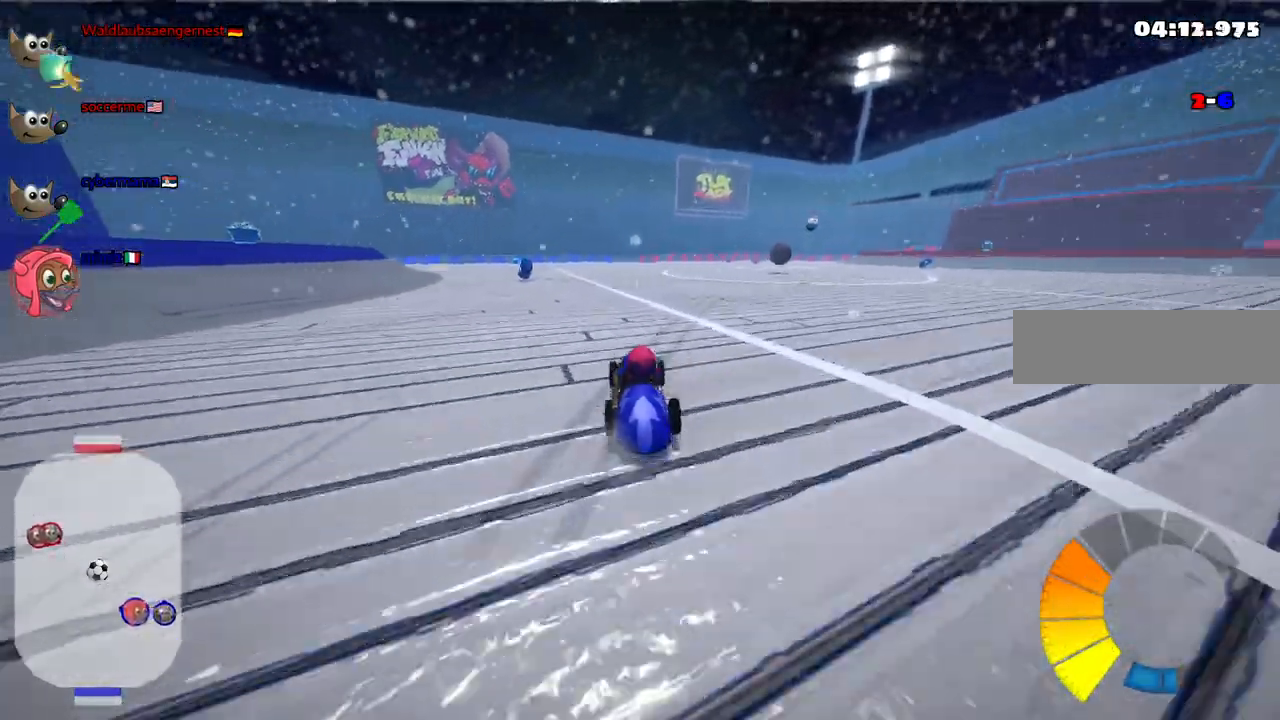
{"keys": ["left", "m", "right", "up"], "events": [[100, "right", "up"], [200, "right", "down"], [283, "right", "up"], [433, "right", "down"]]}
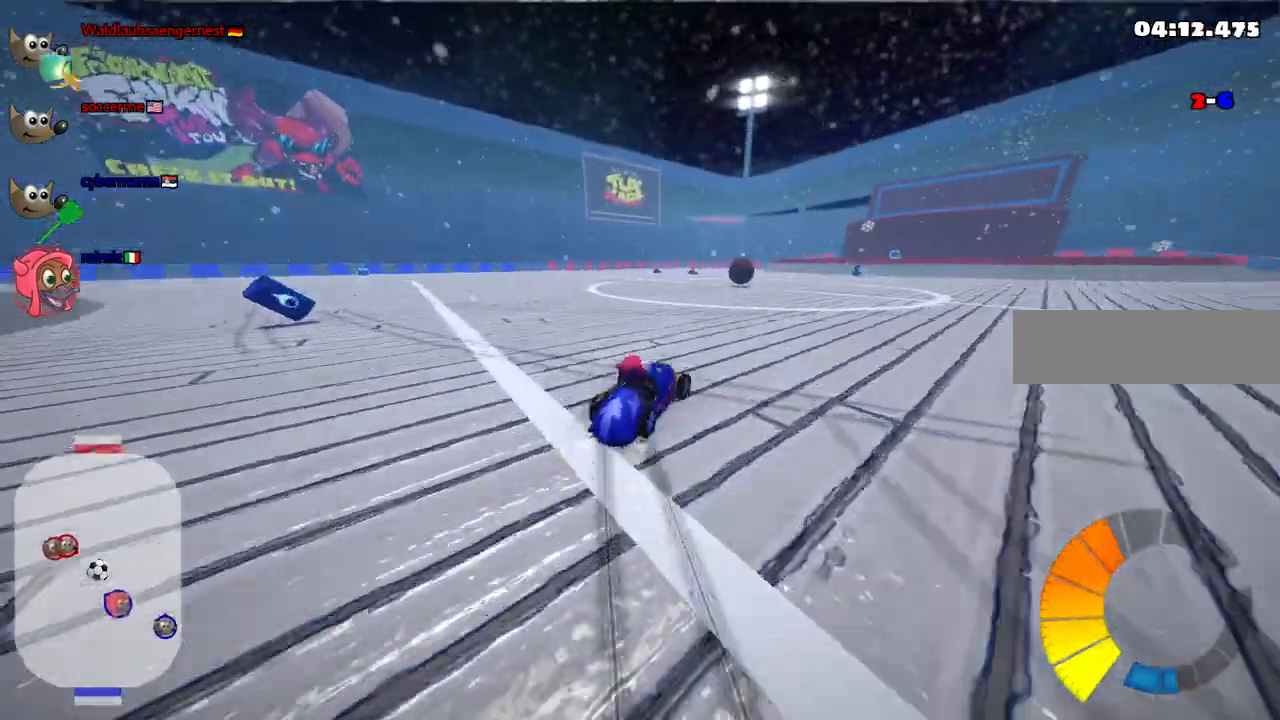
{"keys": ["left", "m", "up"], "events": [[33, "right", "up"], [167, "right", "down"], [317, "right", "up"]]}
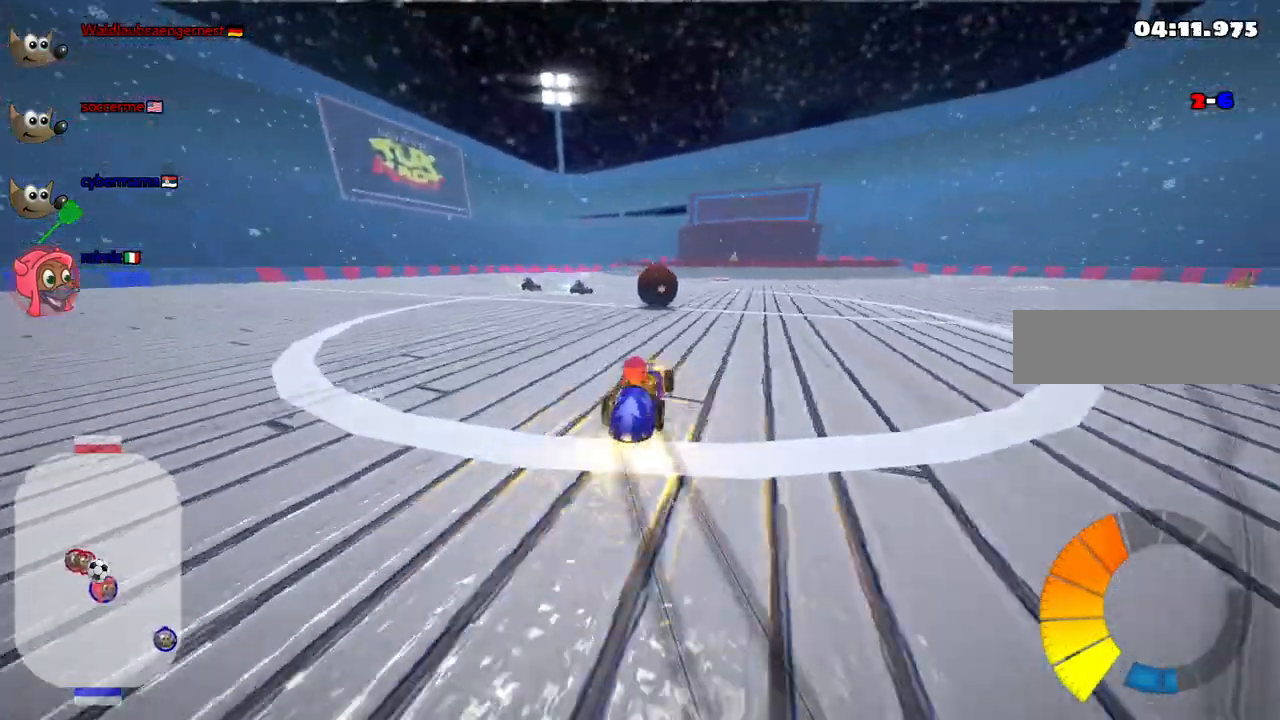
{"keys": ["down", "right"], "events": [[83, "right", "down"], [183, "left", "up"], [283, "up", "up"], [333, "m", "up"], [417, "down", "down"]]}
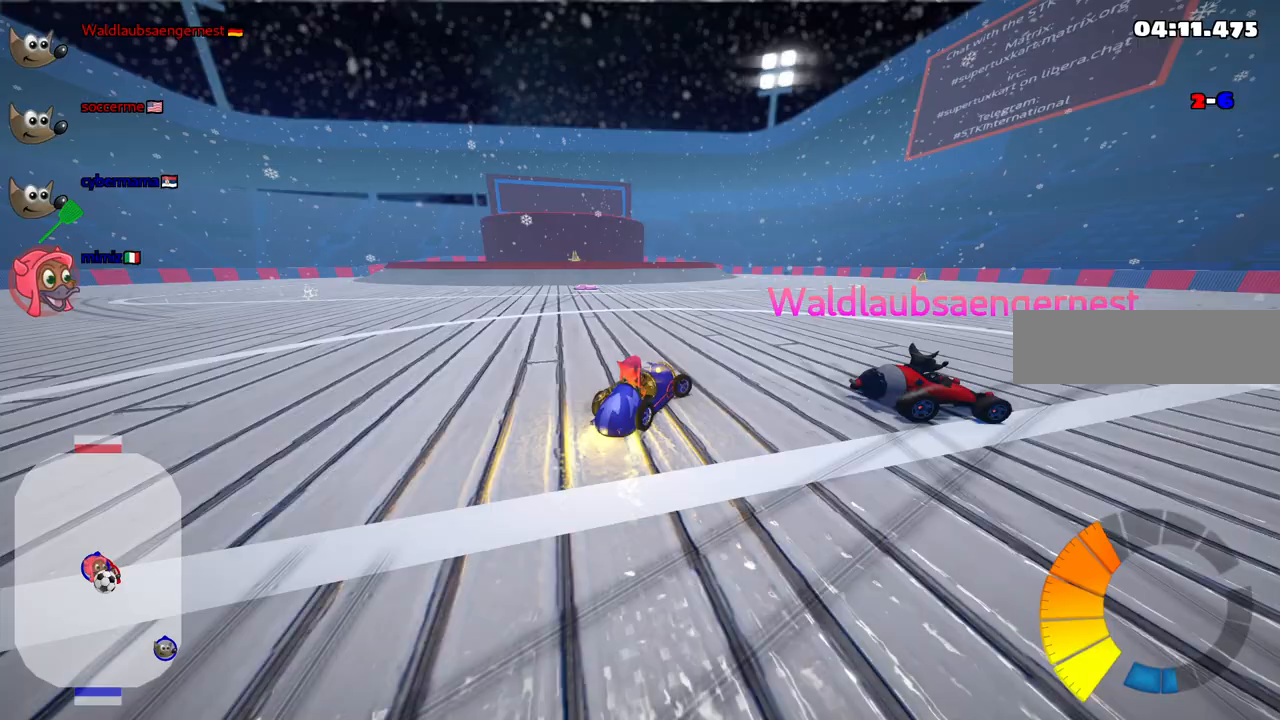
{"keys": ["m", "right", "up"], "events": [[67, "down", "up"], [150, "up", "down"], [483, "m", "down"]]}